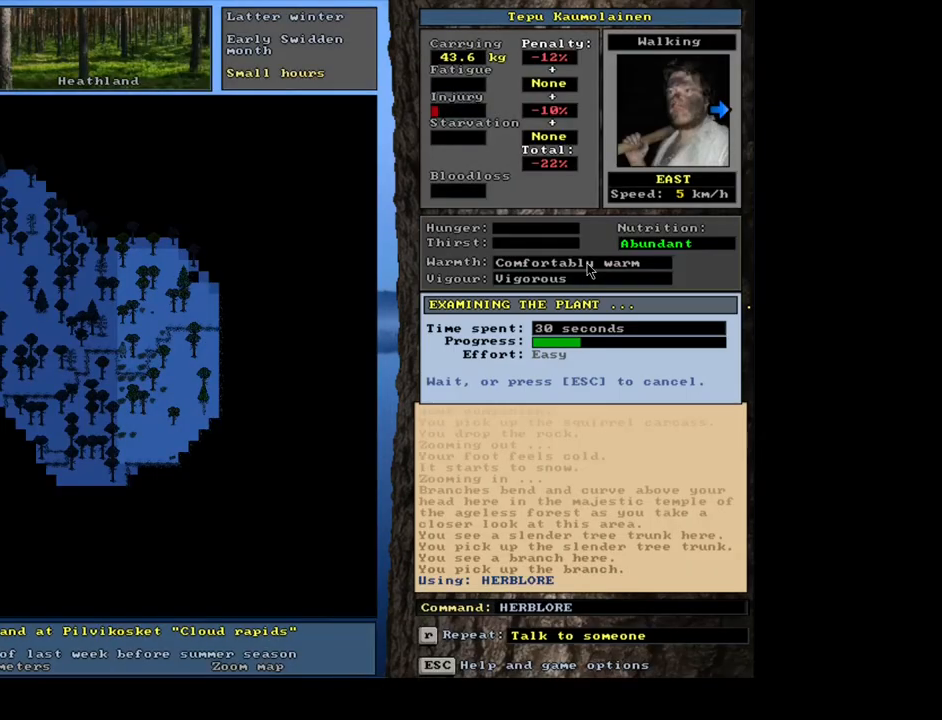
Gameplay with keyboard and mouse; each line is a JSON object with the keys and mouse buttons held at the frame after it. "events" lists presses ("down") and releases ("up") of "/", "0", "1", "2", "3", "4", "5", "6", "7", "8", "9", "a", "alt_l", "alt_r", "b", "backslash", "backspace", "c", "caps_lock", "comma", "ctrl_l", "ctrl_r", "d", "down", "e", "equals", "escape", "f", "f1", "f10", "f12", "f2", "f3", "f4", "f5", "f6", "f7", "f8", "f9", "g", "h", "i", "j", "k", "l", "lbracket", "left", "m", "minus", "n", "num0", "num1", "num2", "num3", "num4", "num5", "num6", "num7", "num8", "num9", "o", "p", "q", "quote", "r", "rbracket", "return", "right", "s", "semicolon", "shift_l", "shift_r", "space", "super", "t", "tab", "tilde", "u", "up", "v", "w", "x", "y", "z", "mouse_left", "mouse_wheel", "mouse_right", "mouse_mb4" and "mouse_mb5" between this image and that frame as [ms after this image, input, new state], when the widget could be followed in between; "." appears only as held states. "mouse_left", "mouse_wheel", "mouse_right", "mouse_mb4", "mouse_mb5" = the "left", "wheel", "right", "mb4", "mb5" buttons of the "mouse" list. No other keys are recorded. "wheel" means that the mouse wheel is clicked or scrolled. Mouse movement is not recorded. Not read: f11 other_keys.
{"keys": [], "mouse": [], "events": []}
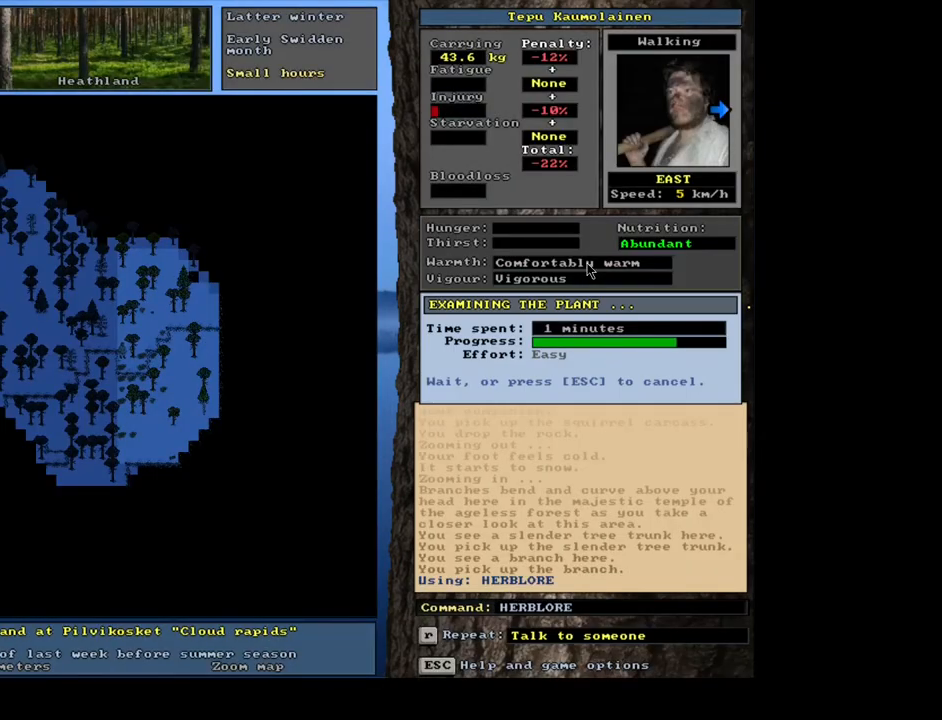
{"keys": [], "mouse": [], "events": []}
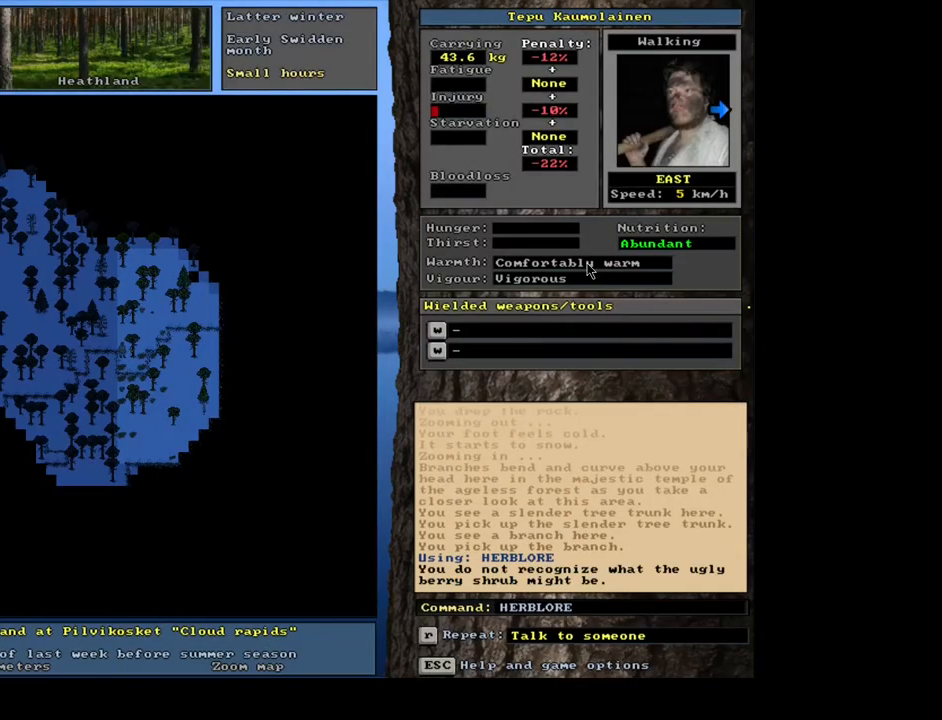
{"keys": [], "mouse": [], "events": [[300, "s", "down"], [433, "s", "up"]]}
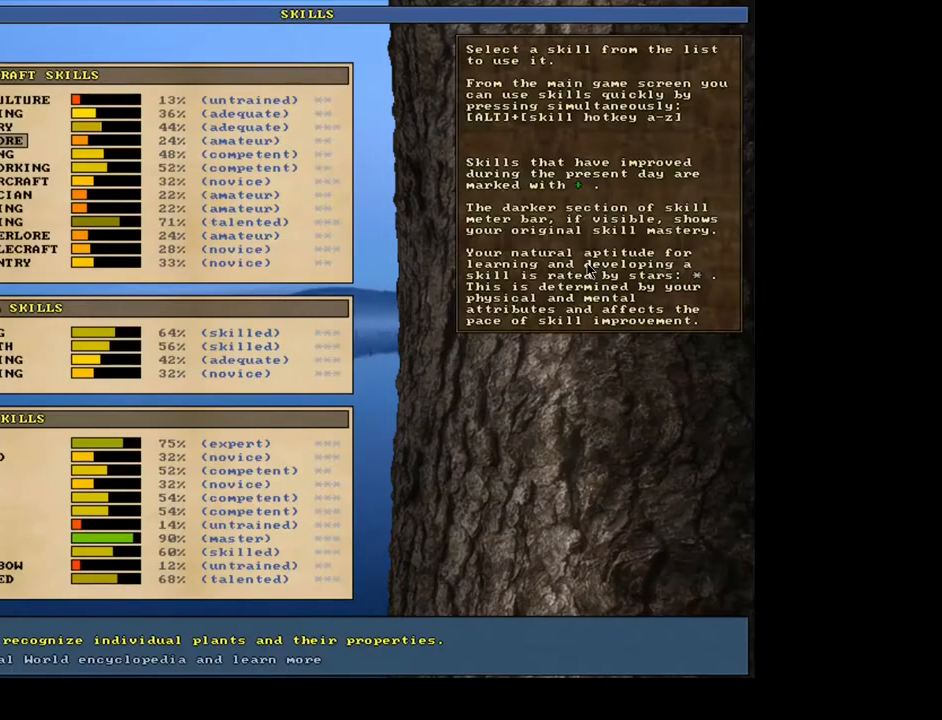
{"keys": [], "mouse": [], "events": [[33, "w", "down"], [117, "w", "up"]]}
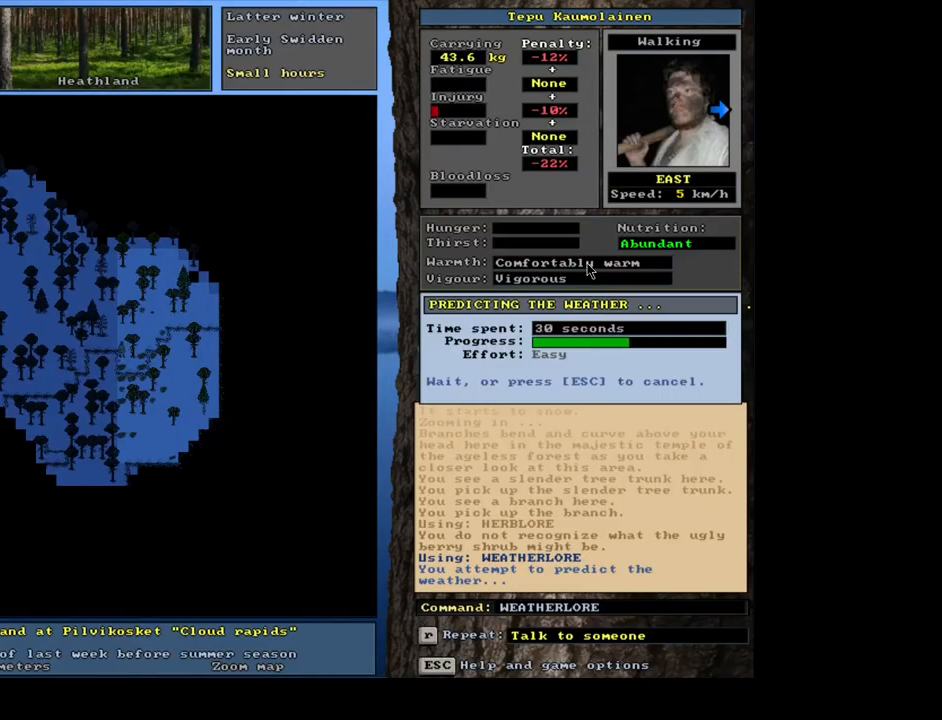
{"keys": [], "mouse": [], "events": []}
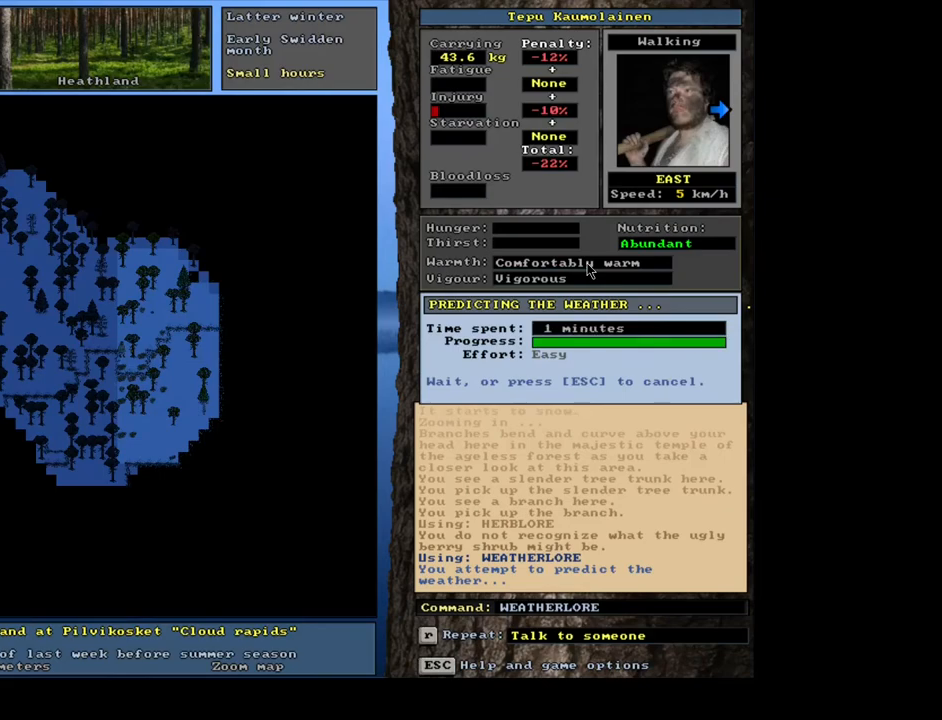
{"keys": [], "mouse": [], "events": []}
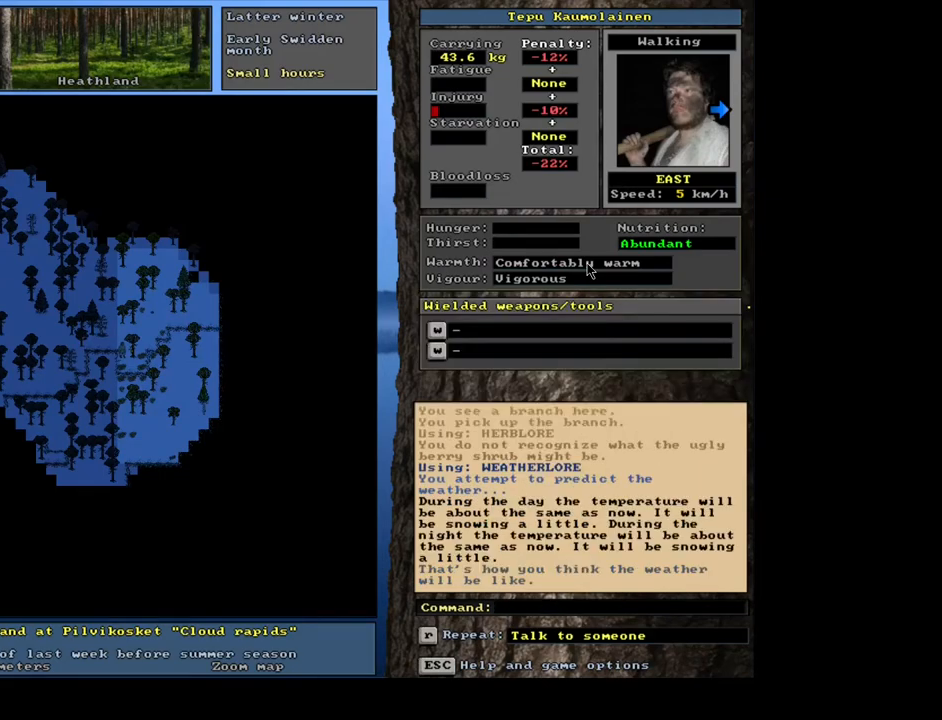
{"keys": ["ctrl_l"], "mouse": [], "events": [[367, "ctrl_l", "down"]]}
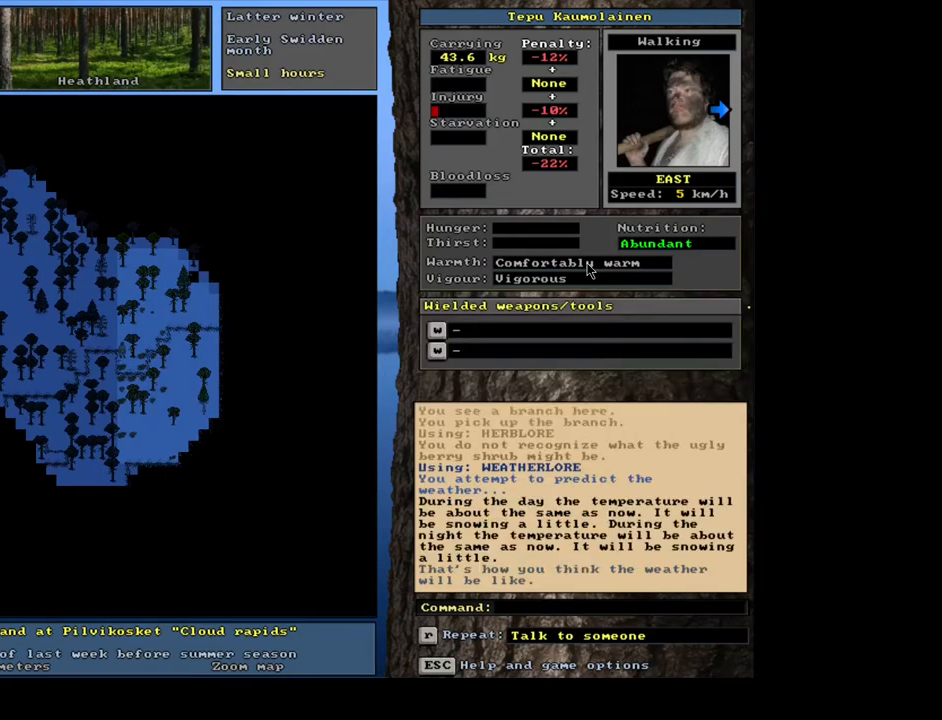
{"keys": ["ctrl_l", "num3"], "mouse": [], "events": [[133, "num3", "down"], [250, "num3", "up"], [417, "num3", "down"]]}
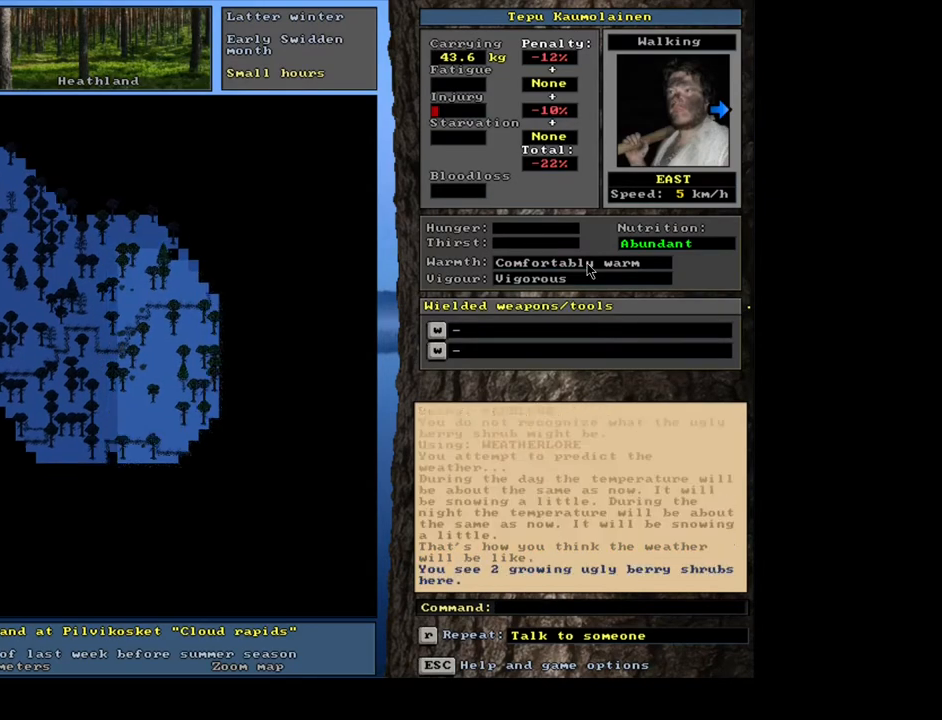
{"keys": ["ctrl_l"], "mouse": [], "events": [[17, "num3", "up"], [217, "num2", "down"], [350, "num2", "up"], [450, "num2", "down"], [500, "num2", "up"]]}
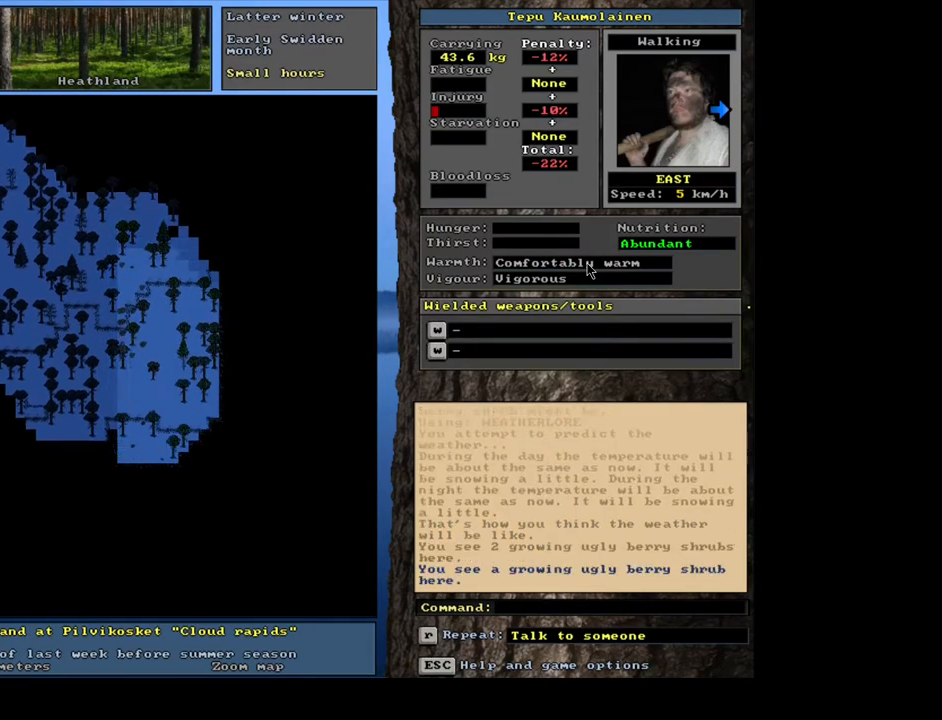
{"keys": ["ctrl_l"], "mouse": [], "events": [[33, "num3", "down"], [167, "num3", "up"], [283, "num2", "down"], [433, "num2", "up"]]}
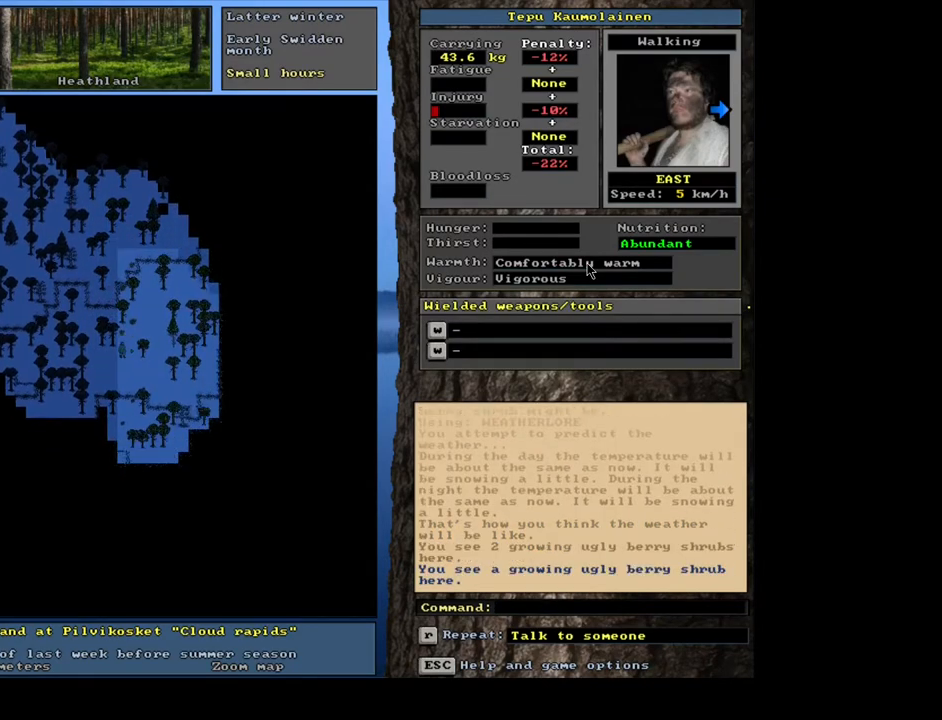
{"keys": ["ctrl_l", "num2"], "mouse": [], "events": [[33, "num2", "down"], [183, "num2", "up"], [283, "num2", "down"], [400, "num2", "up"], [467, "num2", "down"]]}
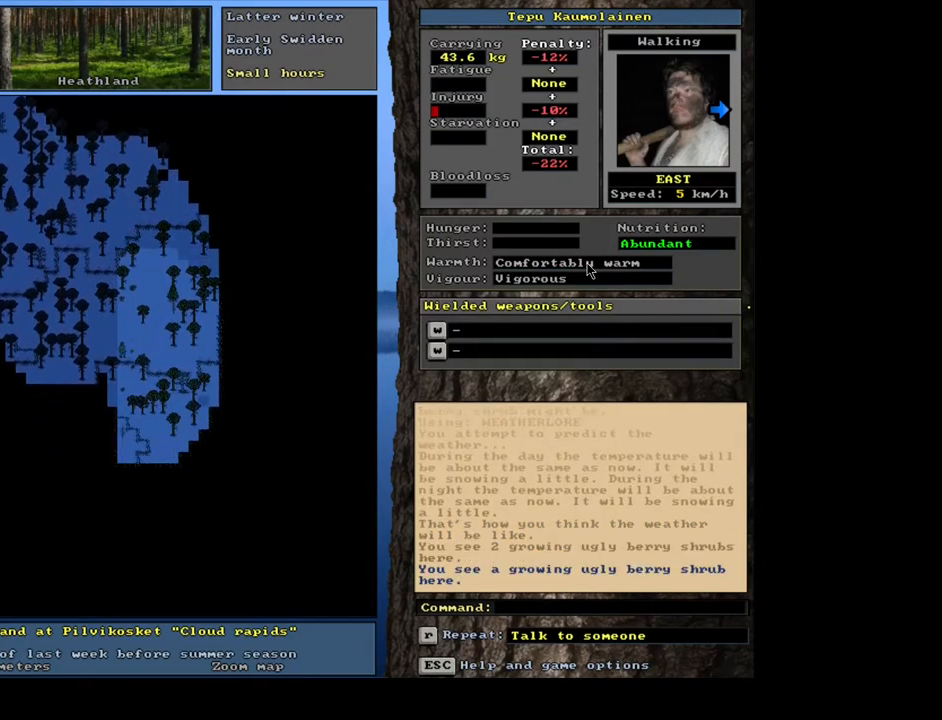
{"keys": [], "mouse": [], "events": [[83, "num2", "up"], [167, "num2", "down"], [250, "num2", "up"], [350, "ctrl_l", "up"]]}
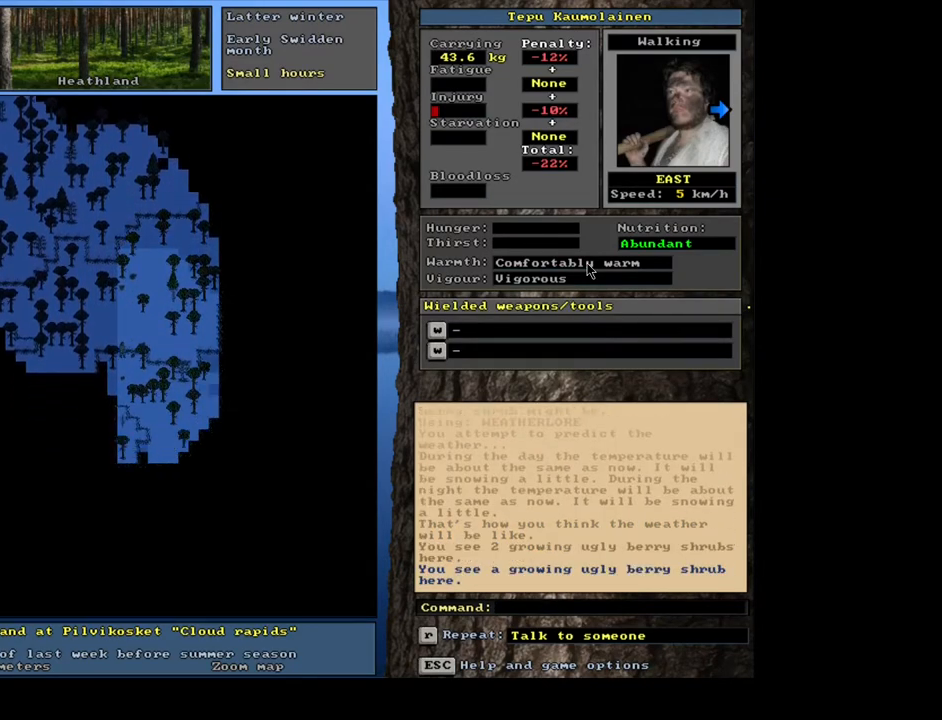
{"keys": [], "mouse": [], "events": [[317, "s", "down"], [433, "s", "up"]]}
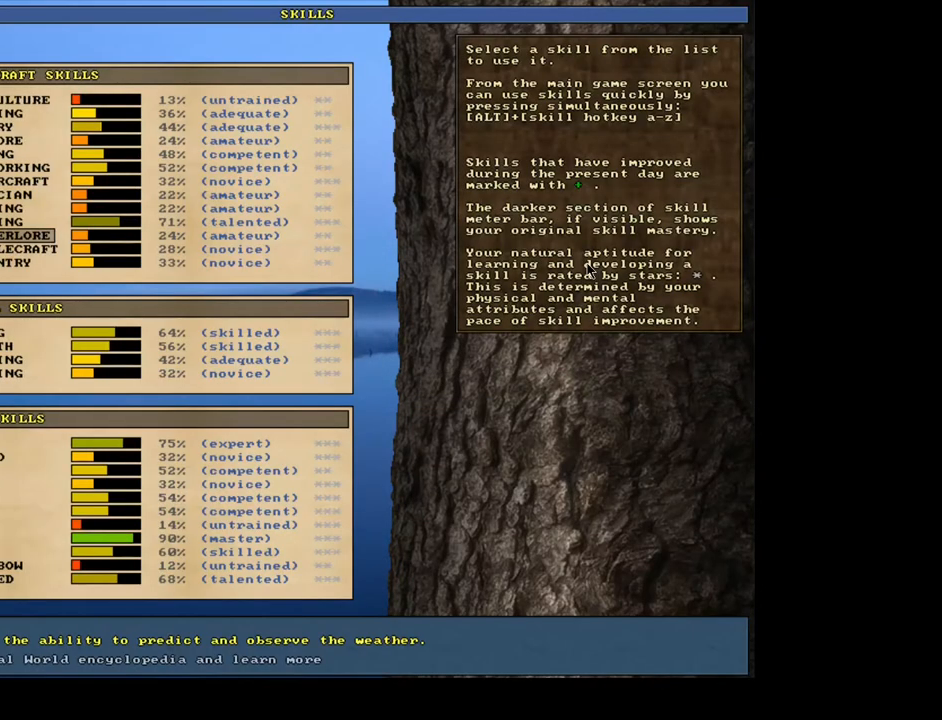
{"keys": [], "mouse": [], "events": [[83, "e", "down"], [233, "e", "up"], [317, "right", "down"], [400, "right", "up"]]}
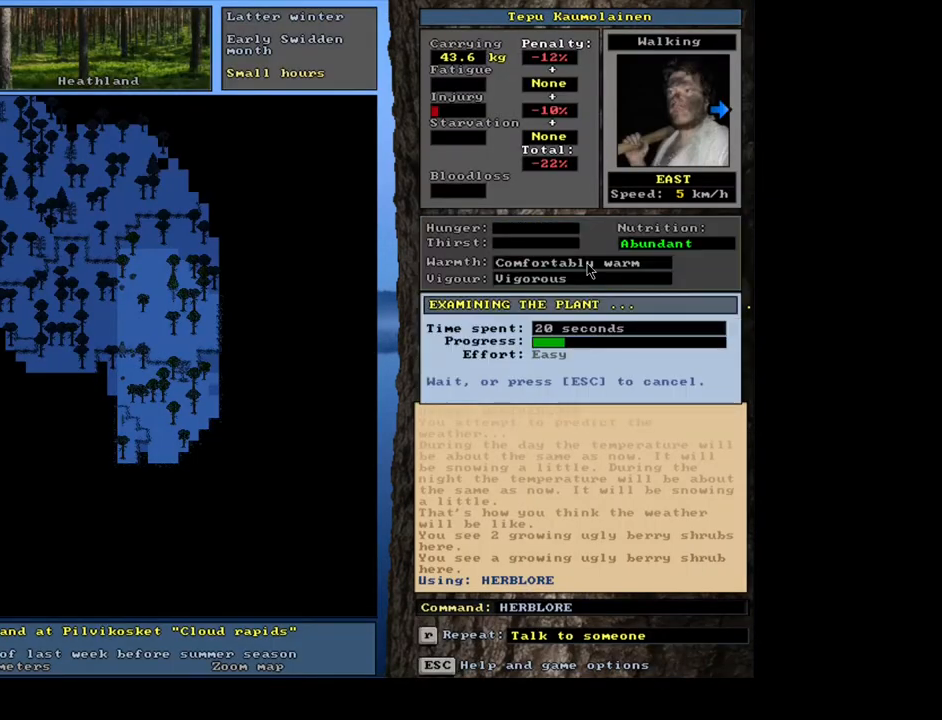
{"keys": [], "mouse": [], "events": []}
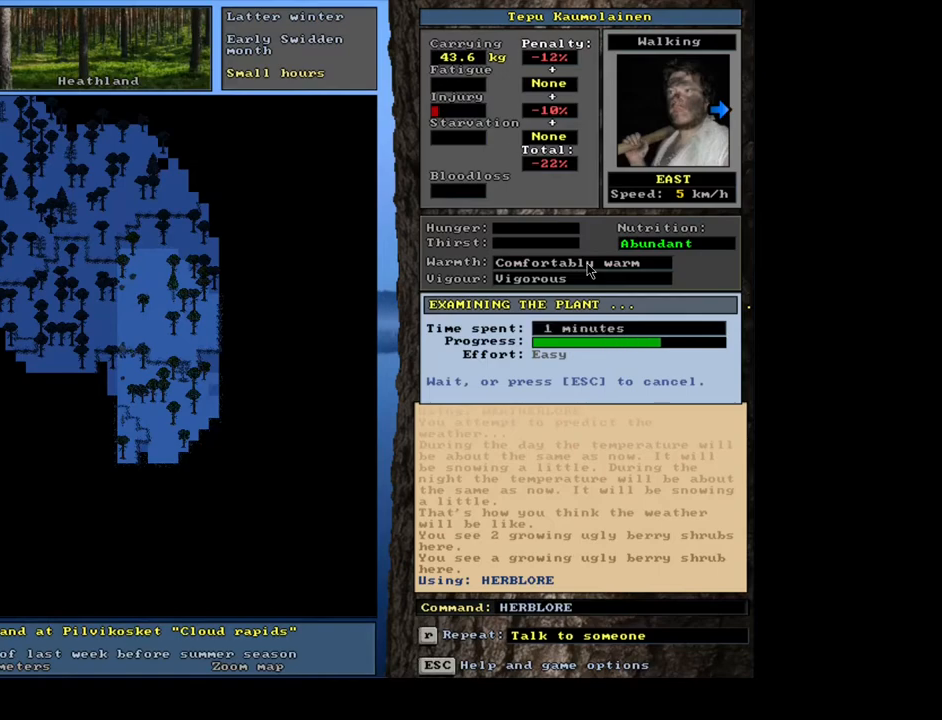
{"keys": [], "mouse": [], "events": []}
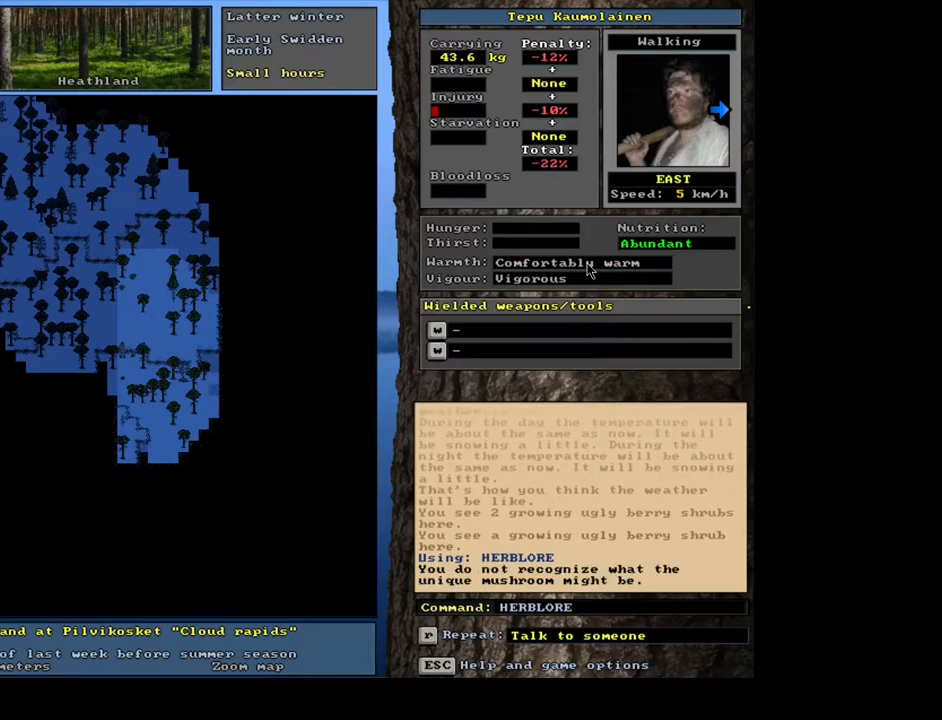
{"keys": [], "mouse": [], "events": []}
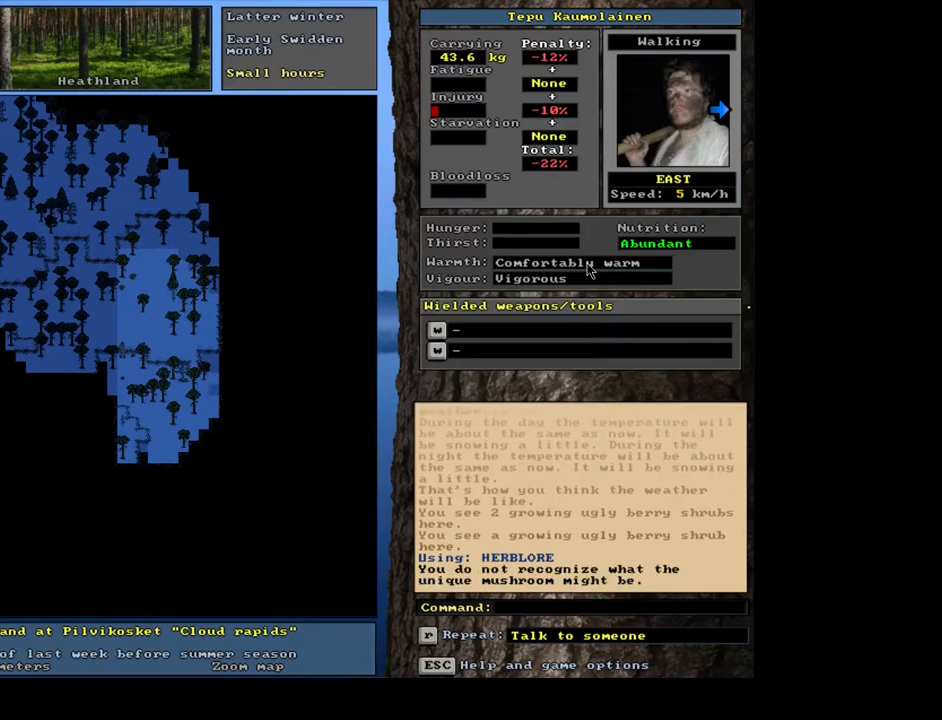
{"keys": [], "mouse": [], "events": [[183, "num3", "down"], [317, "num3", "up"]]}
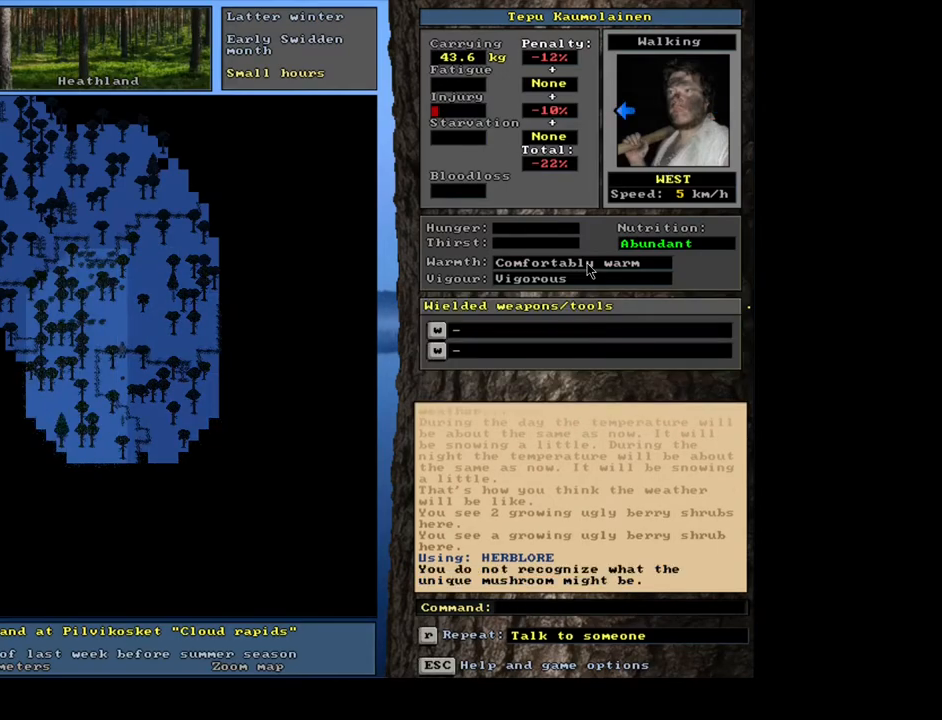
{"keys": [], "mouse": [], "events": [[317, "num3", "down"], [467, "num3", "up"]]}
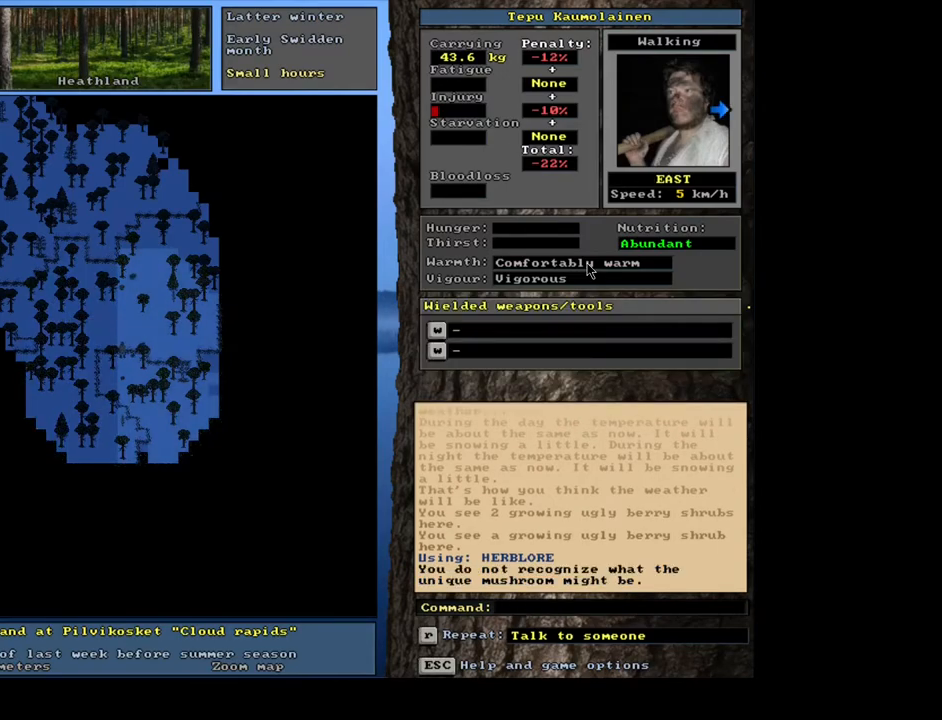
{"keys": ["ctrl_l"], "mouse": [], "events": [[100, "ctrl_l", "down"], [150, "num9", "down"], [183, "num9", "up"]]}
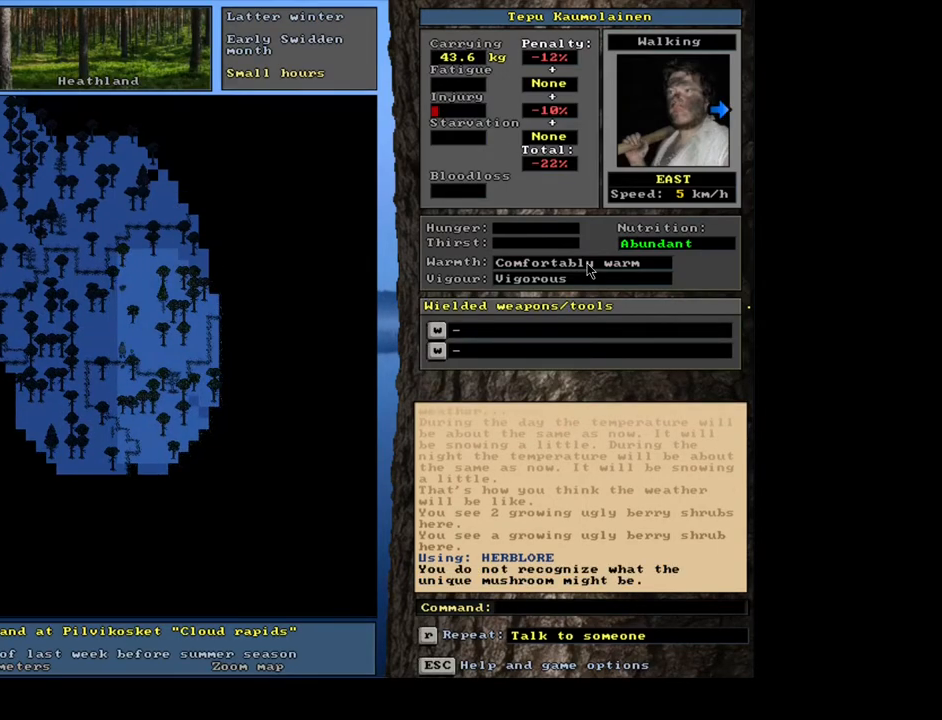
{"keys": ["ctrl_l"], "mouse": [], "events": [[33, "num6", "down"], [100, "num6", "up"], [217, "num6", "down"], [300, "num6", "up"], [367, "num6", "down"], [433, "num6", "up"]]}
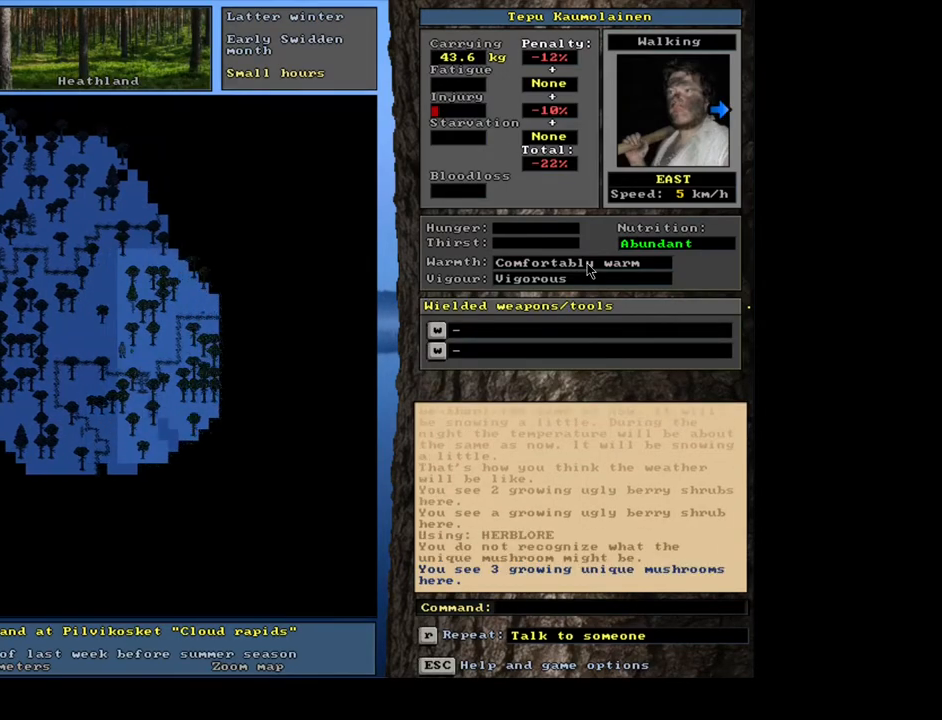
{"keys": ["ctrl_l"], "mouse": [], "events": [[33, "num6", "down"], [117, "num6", "up"], [167, "num6", "down"], [283, "num6", "up"], [350, "num6", "down"], [483, "num6", "up"]]}
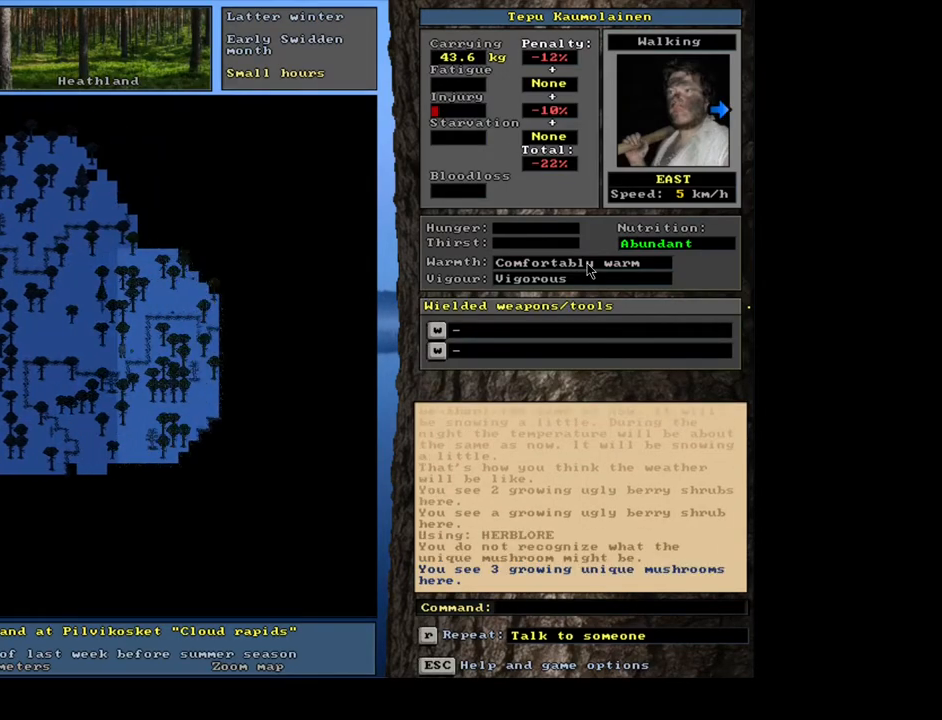
{"keys": ["ctrl_l"], "mouse": [], "events": [[217, "num9", "down"], [283, "num9", "up"], [383, "num9", "down"], [483, "num9", "up"]]}
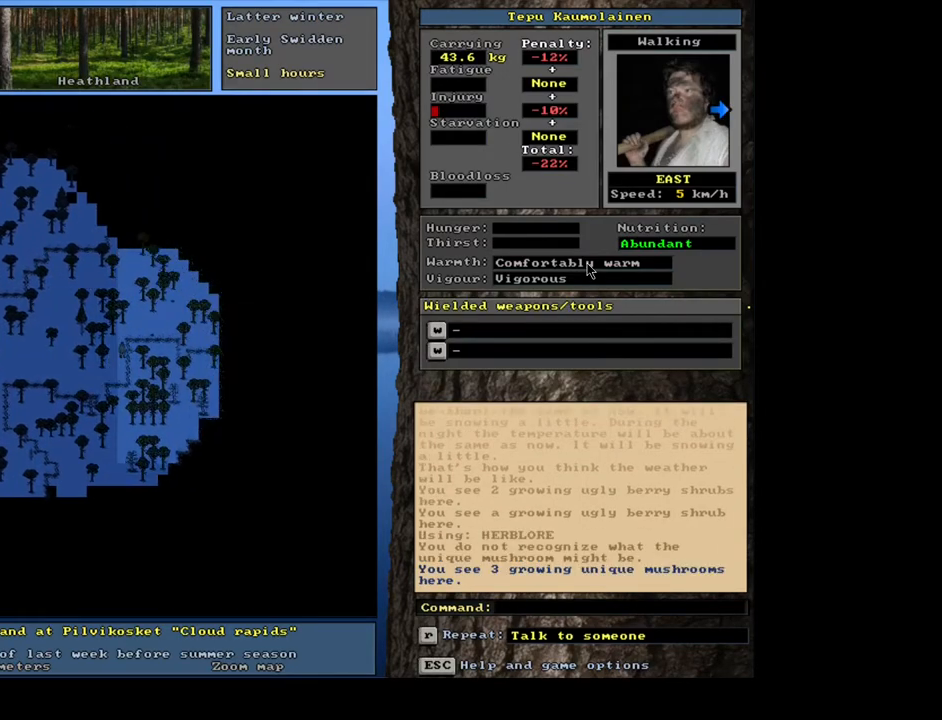
{"keys": ["ctrl_l"], "mouse": [], "events": [[83, "num9", "down"], [150, "num9", "up"], [333, "num6", "down"], [433, "num6", "up"]]}
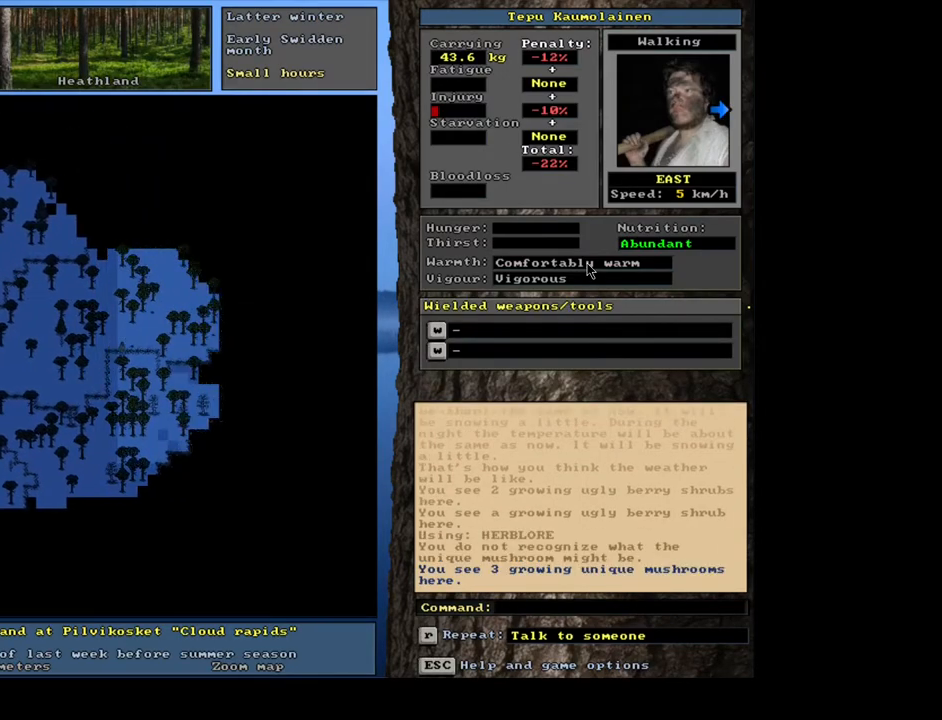
{"keys": ["ctrl_l"], "mouse": [], "events": [[33, "num6", "down"], [117, "num6", "up"], [433, "num3", "down"], [500, "num3", "up"]]}
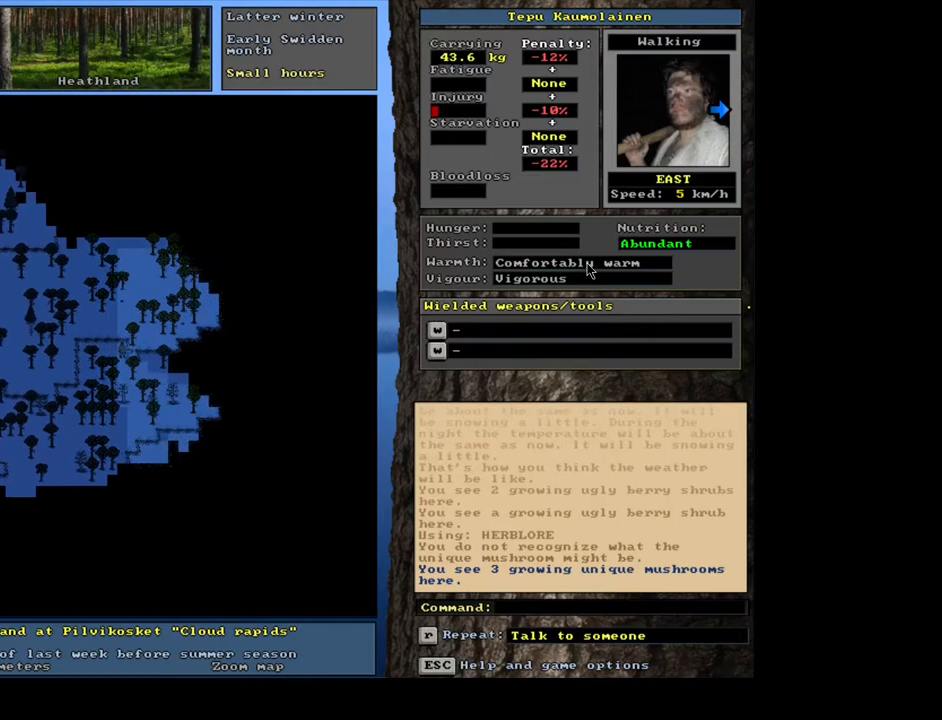
{"keys": ["ctrl_l"], "mouse": [], "events": [[83, "num3", "down"], [183, "num3", "up"], [300, "num6", "down"], [383, "num6", "up"]]}
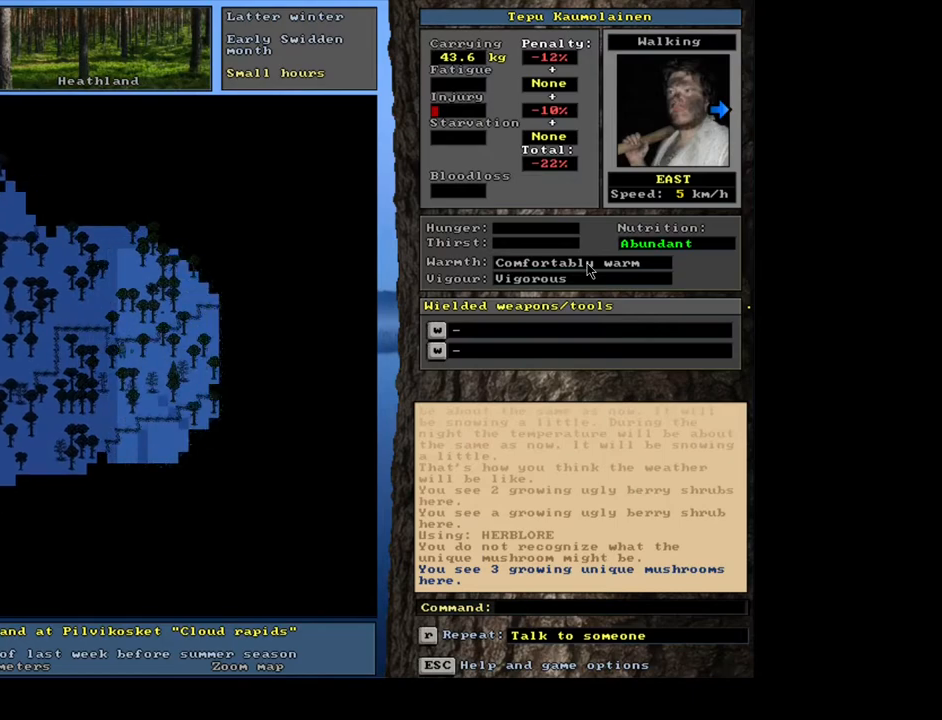
{"keys": ["ctrl_l"], "mouse": [], "events": [[200, "num3", "down"], [300, "num3", "up"], [417, "num3", "down"], [500, "num3", "up"]]}
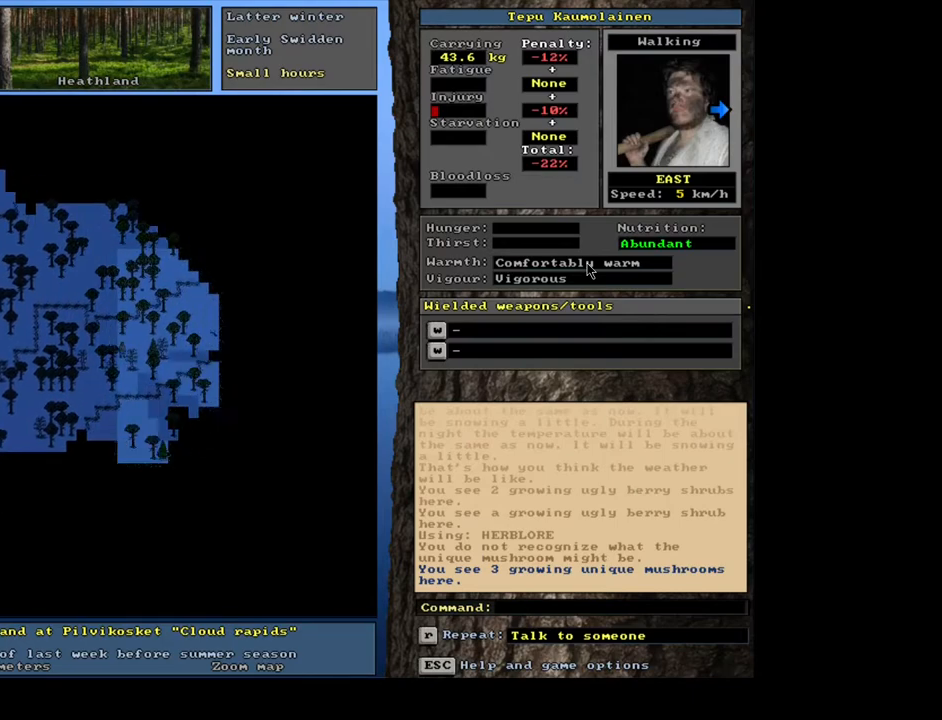
{"keys": ["ctrl_l"], "mouse": [], "events": [[300, "num6", "down"], [400, "num6", "up"]]}
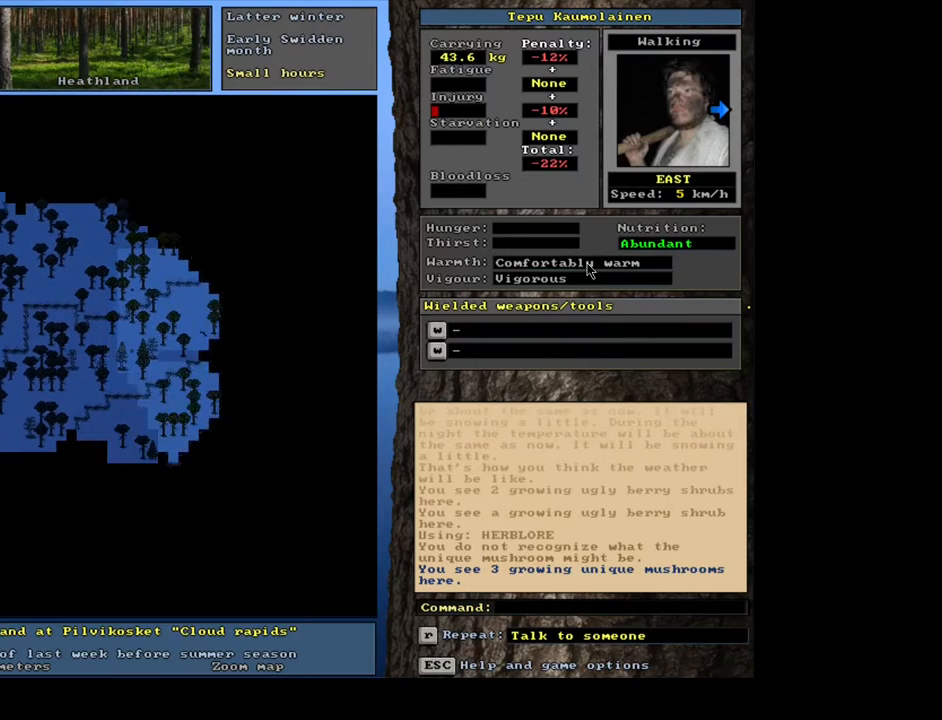
{"keys": ["ctrl_l"], "mouse": [], "events": [[100, "num9", "down"], [167, "num9", "up"], [250, "num9", "down"], [317, "num9", "up"], [400, "num9", "down"], [500, "num9", "up"]]}